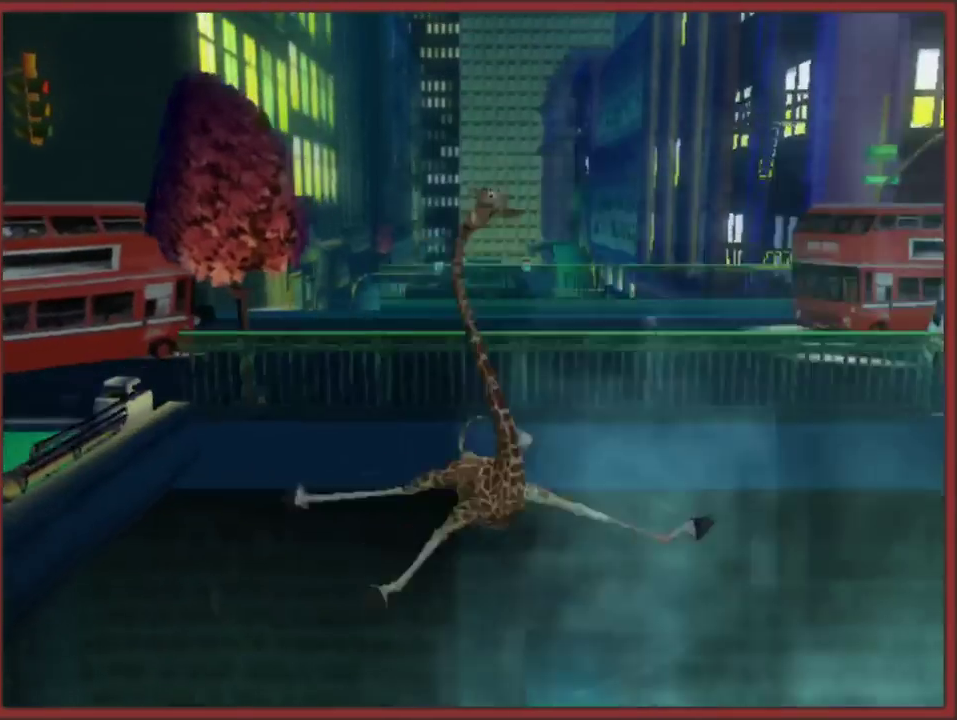
Gameplay with a controller (Nintendo layout); each line is a JSON object with the inputs held at the frame after it. "events" lists button and stick changes between this image and that frame as [ms after this image, input, new state], when the widget could be followed in between. This overlay highlights the sticks when they move; stick clicks (L3 R3) are not distinguishable. Not read: L2 L3 R3 right_stick.
{"buttons": ["A"], "left_stick": "up", "events": [[50, "left_stick", "up"]]}
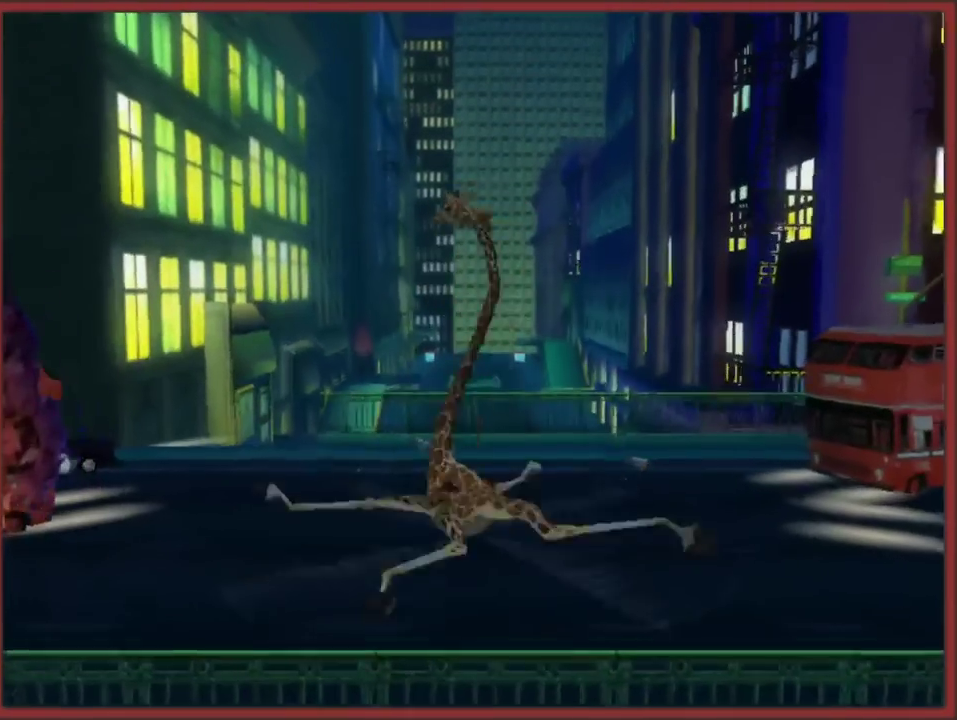
{"buttons": ["A"], "left_stick": "up-left", "events": [[83, "left_stick", "up-left"]]}
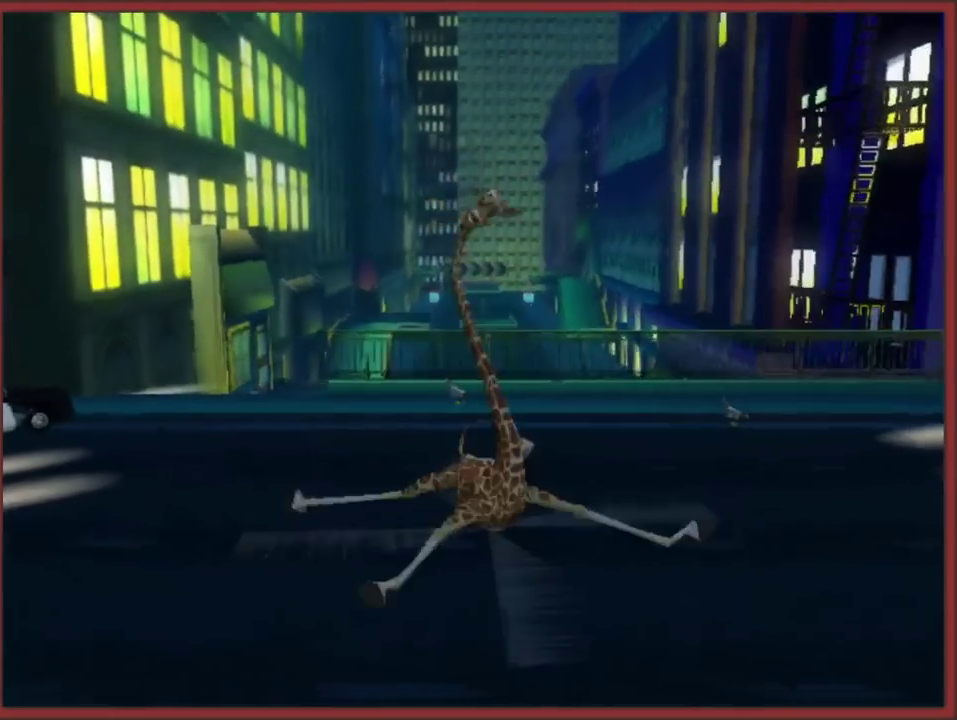
{"buttons": ["A"], "left_stick": "up", "events": [[483, "left_stick", "up"]]}
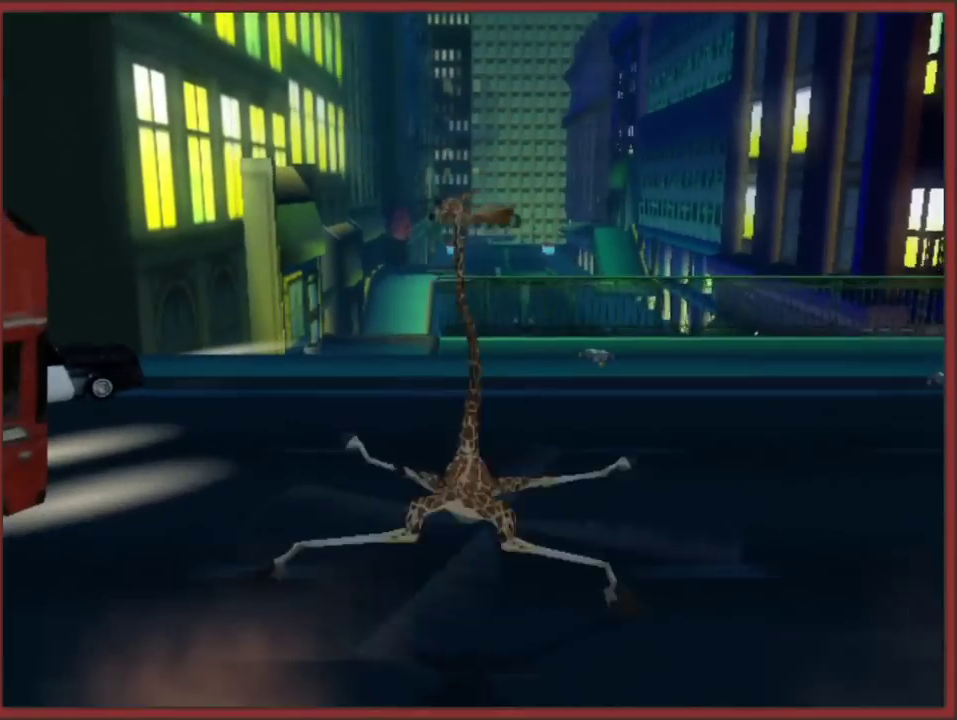
{"buttons": ["A"], "left_stick": "up", "events": [[383, "left_stick", "up-left"], [483, "left_stick", "up"]]}
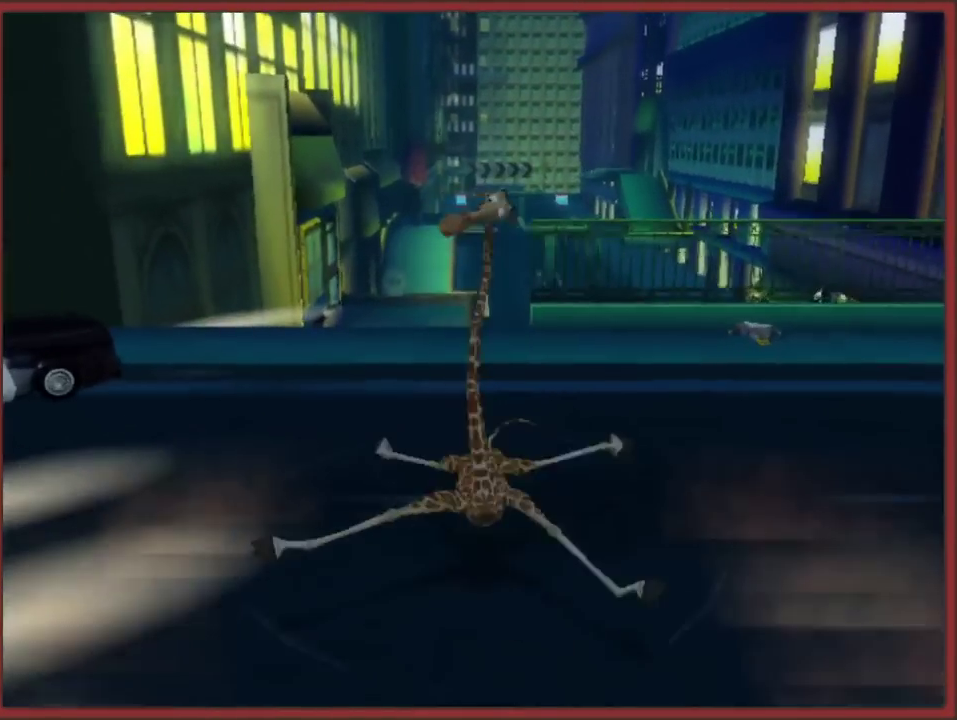
{"buttons": [], "left_stick": "up", "events": [[500, "A", "up"]]}
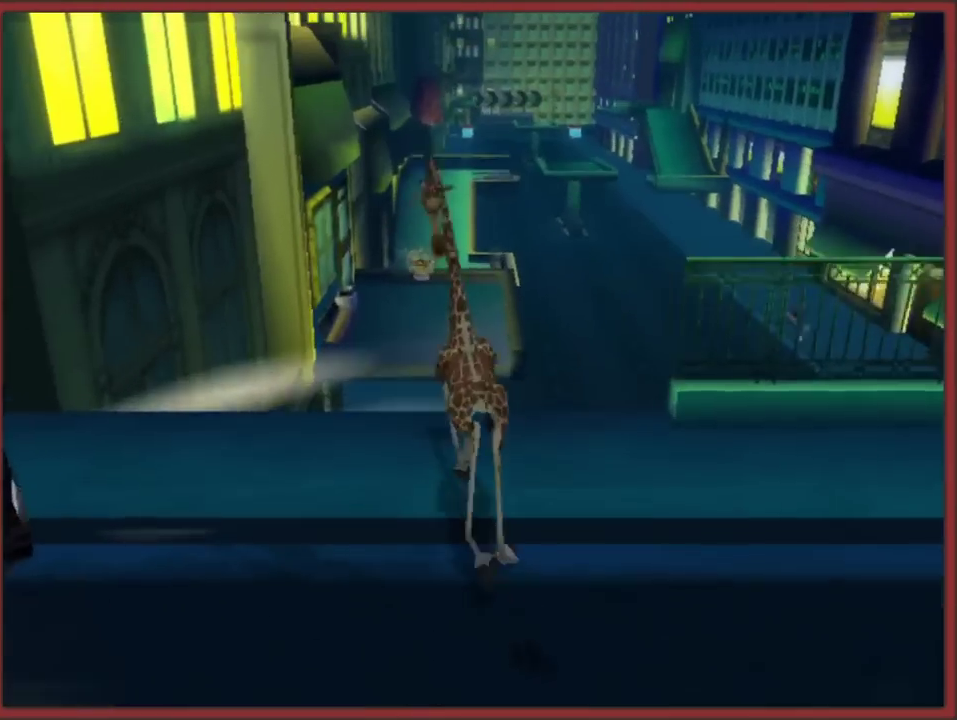
{"buttons": [], "left_stick": "up", "events": [[100, "A", "down"], [500, "A", "up"]]}
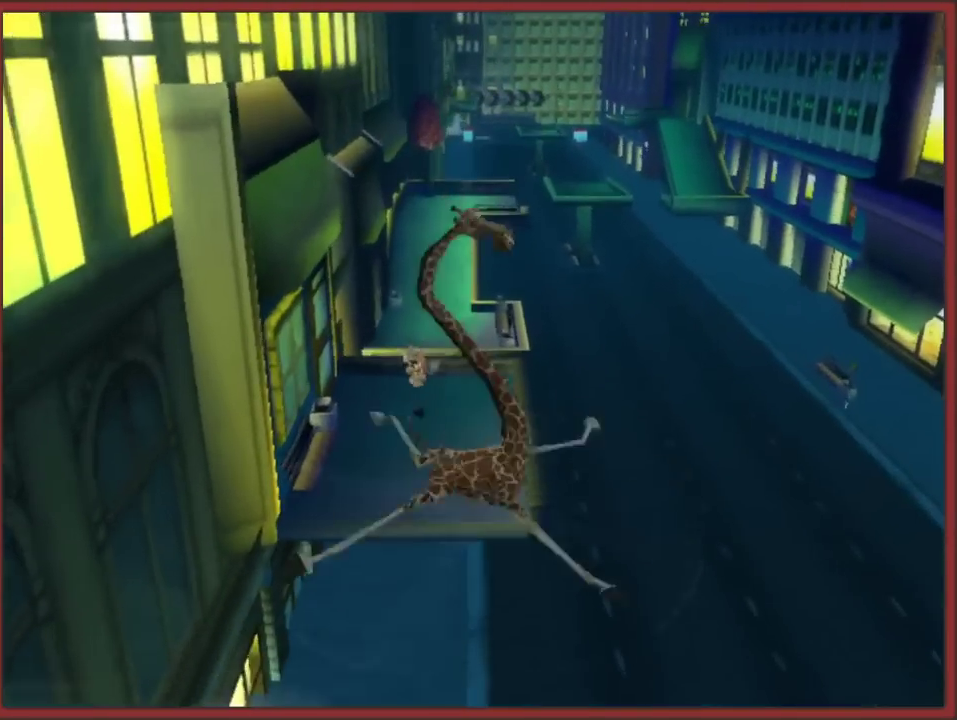
{"buttons": ["A"], "left_stick": "up", "events": [[67, "A", "down"]]}
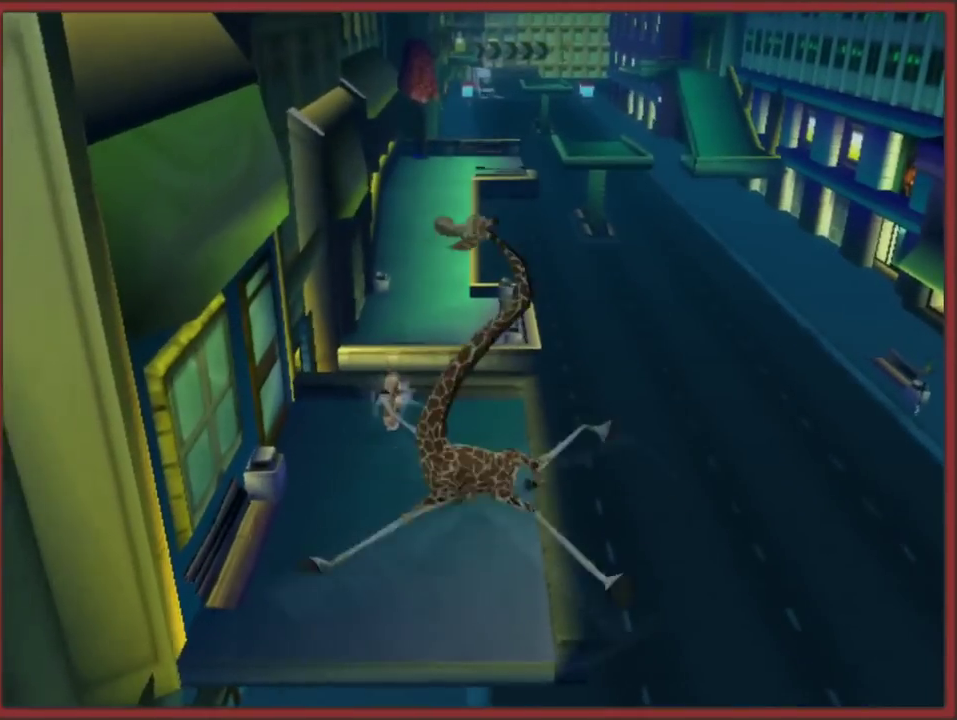
{"buttons": ["A"], "left_stick": "up", "events": []}
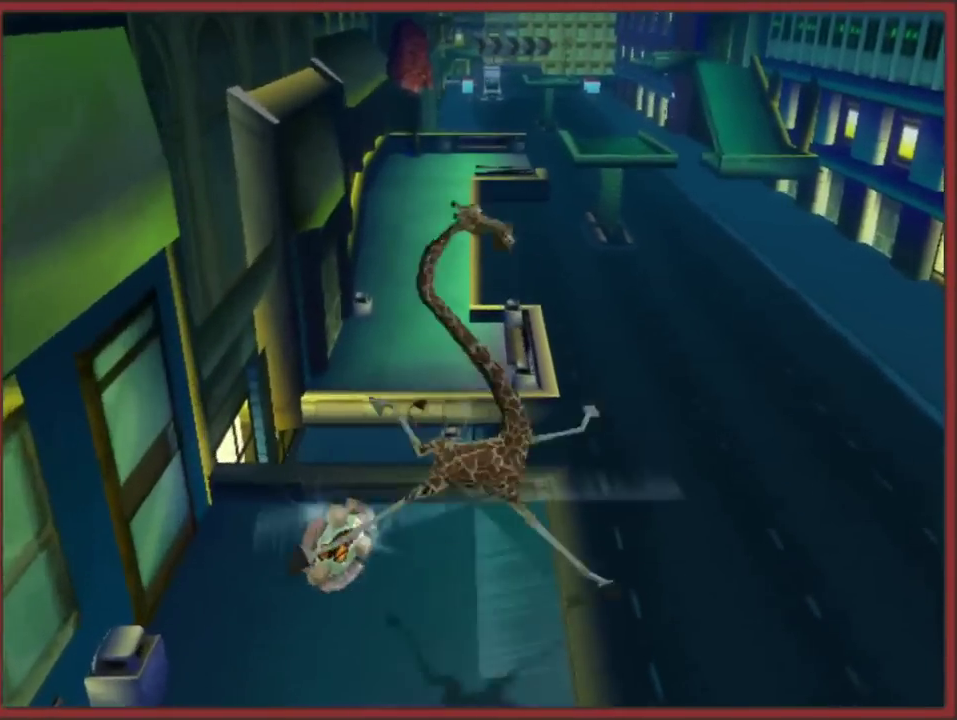
{"buttons": ["A"], "left_stick": "up", "events": []}
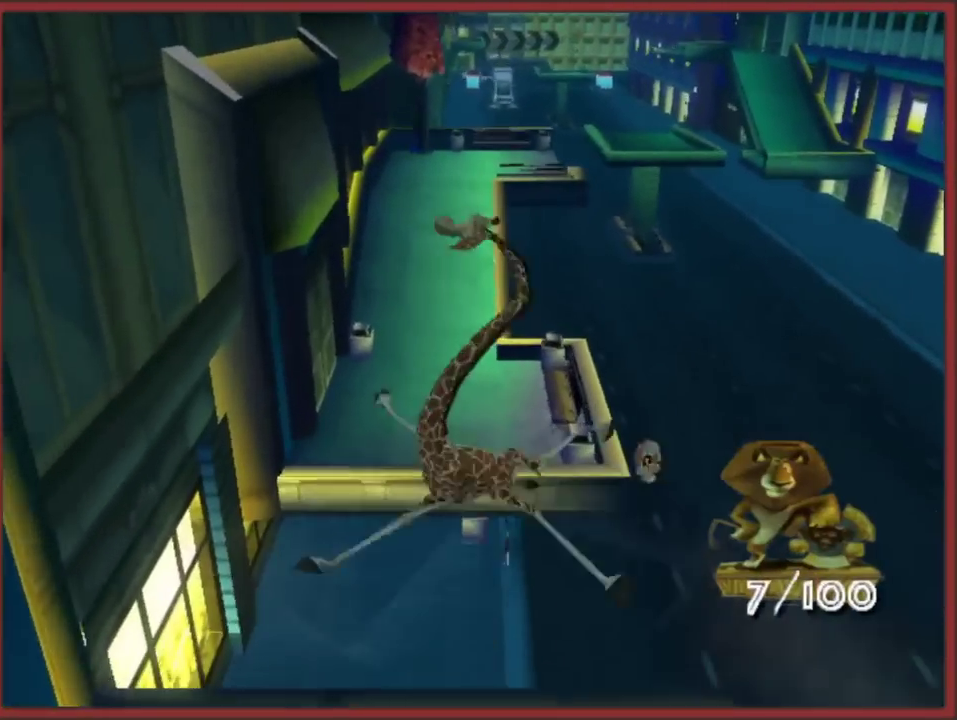
{"buttons": ["A"], "left_stick": "up", "events": []}
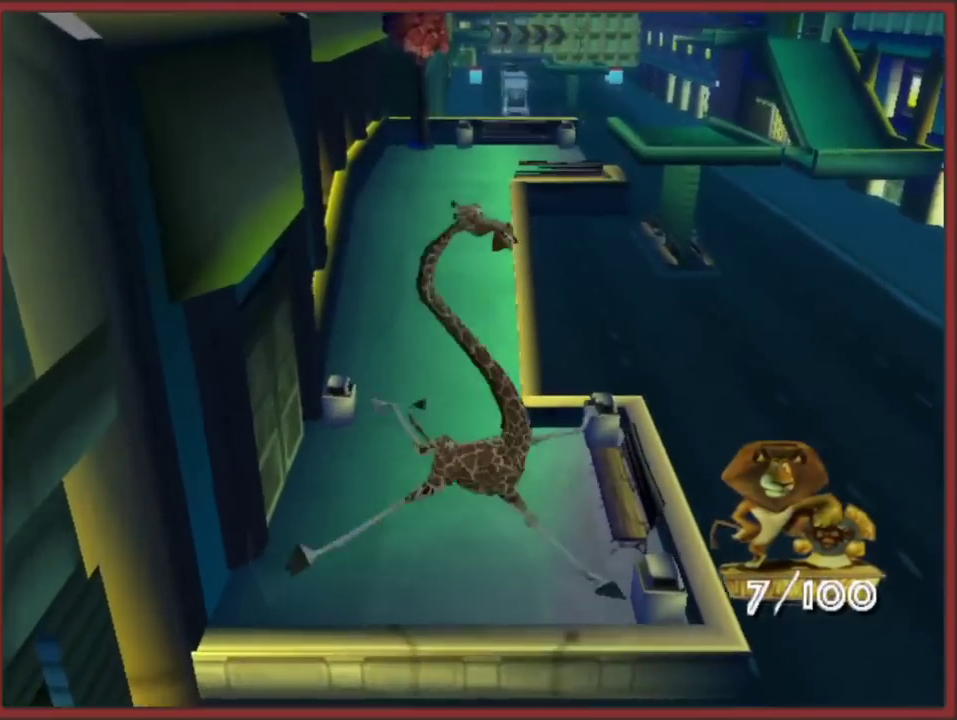
{"buttons": ["A"], "left_stick": "up", "events": []}
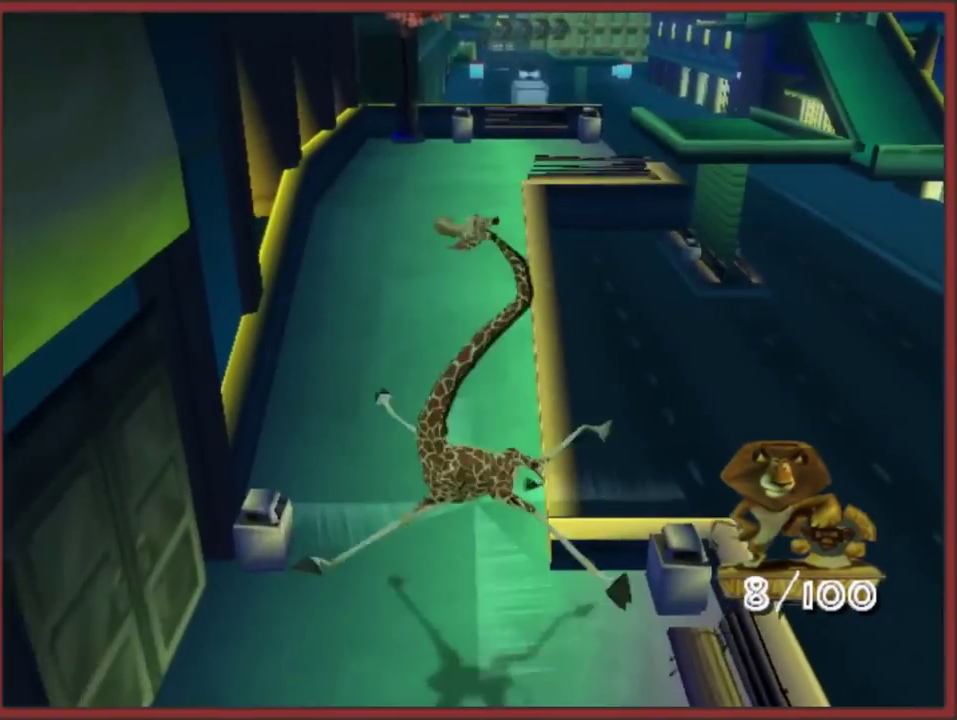
{"buttons": ["A"], "left_stick": "up", "events": []}
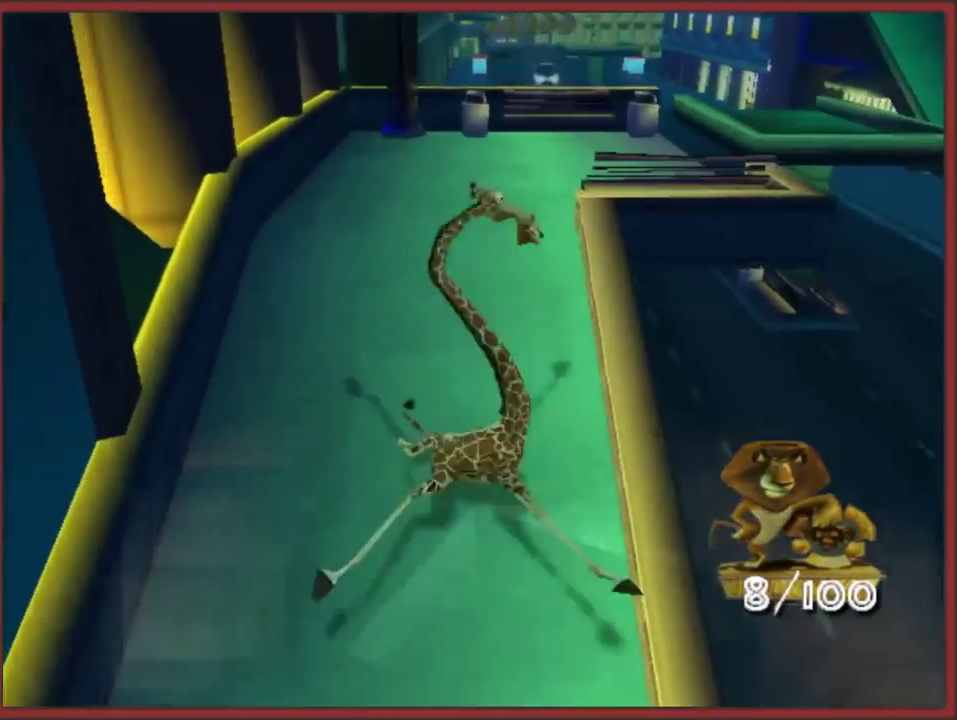
{"buttons": [], "left_stick": "up-right", "events": [[67, "A", "up"], [467, "left_stick", "up-right"]]}
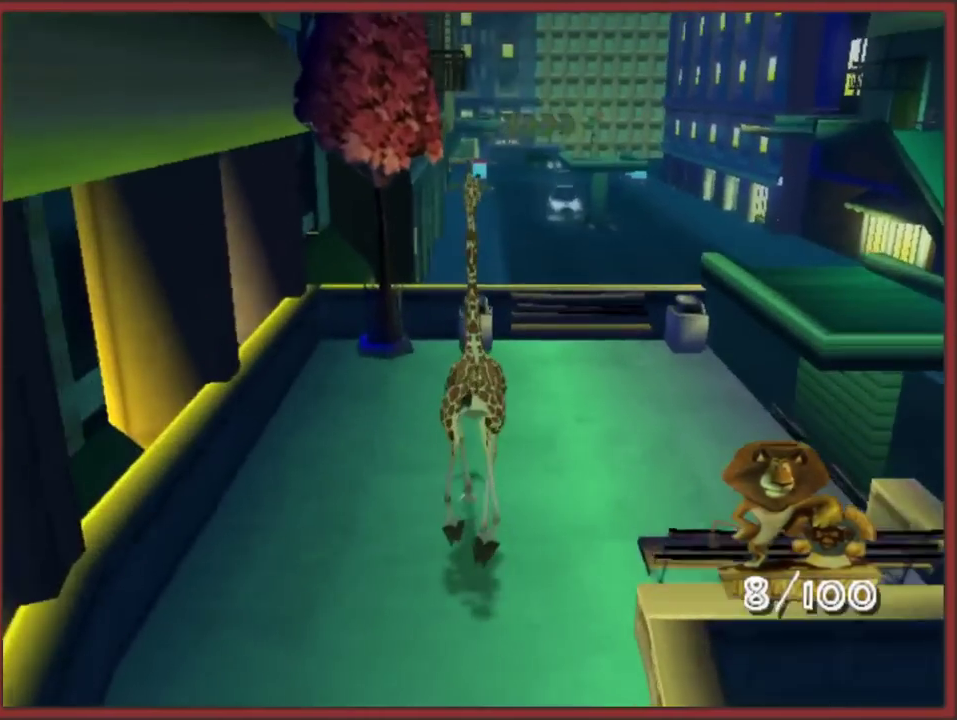
{"buttons": ["A"], "left_stick": "up-right", "events": [[100, "A", "down"]]}
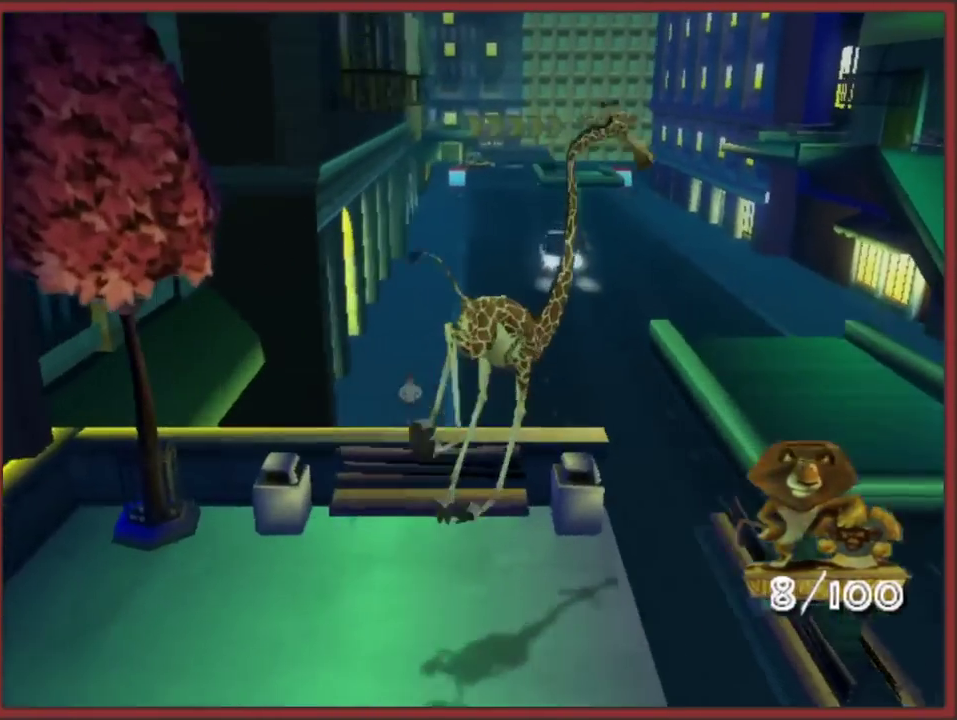
{"buttons": ["A"], "left_stick": "up-right", "events": []}
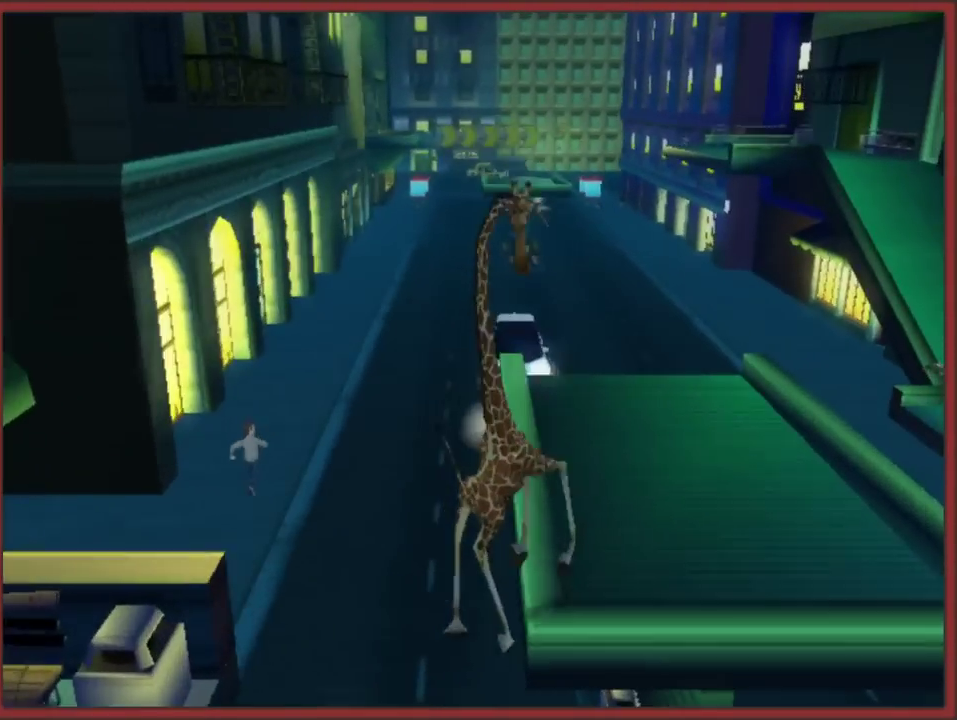
{"buttons": ["A"], "left_stick": "right", "events": [[133, "A", "up"], [233, "A", "down"], [450, "left_stick", "right"]]}
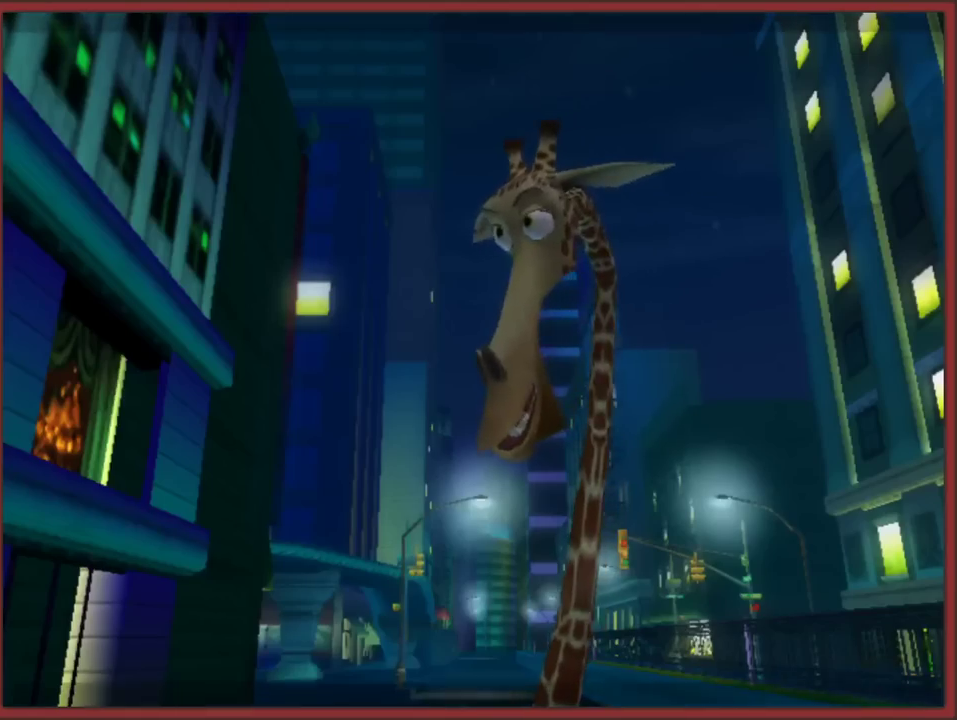
{"buttons": ["B"], "left_stick": "center", "events": [[133, "left_stick", "up-right"], [150, "A", "up"], [217, "A", "down"], [333, "A", "up"], [417, "A", "down"], [450, "B", "down"], [467, "left_stick", "center"], [500, "A", "up"]]}
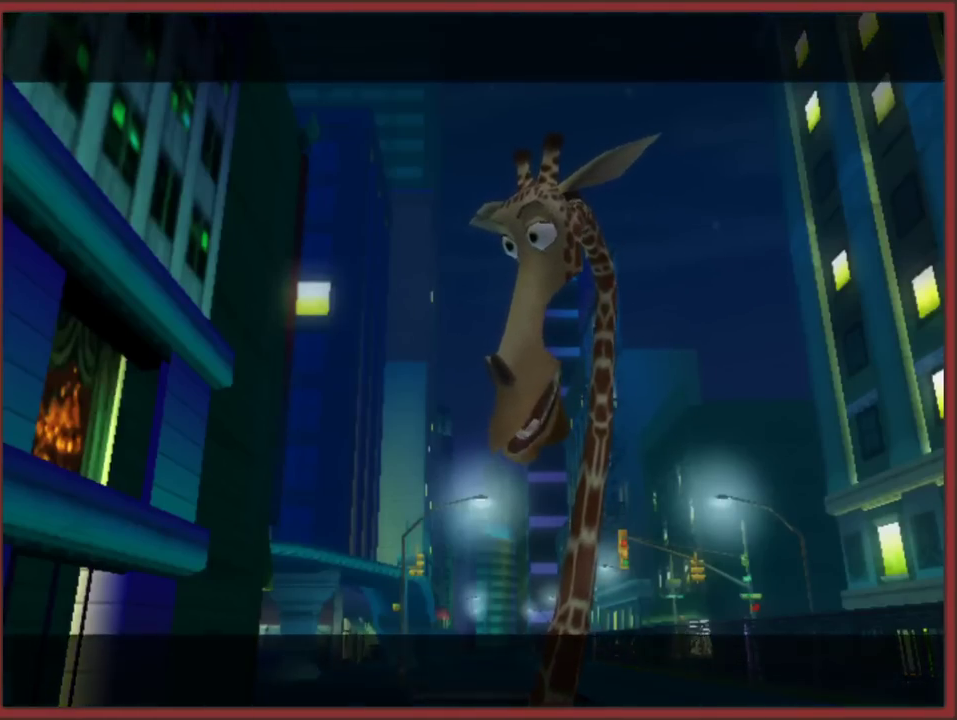
{"buttons": [], "left_stick": "center", "events": [[100, "A", "down"], [117, "B", "up"], [200, "B", "down"], [217, "A", "up"], [283, "A", "down"], [300, "B", "up"], [383, "A", "up"]]}
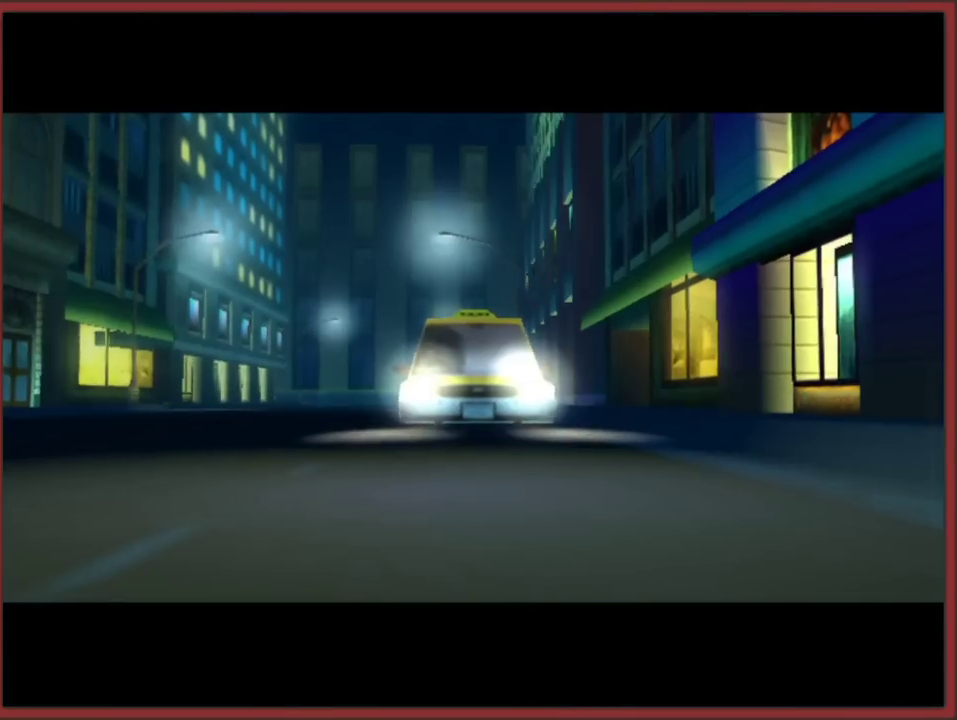
{"buttons": ["A"], "left_stick": "center", "events": [[67, "left_stick", "up"], [83, "A", "down"], [150, "B", "down"], [183, "A", "up"], [250, "A", "down"], [283, "B", "up"], [300, "left_stick", "center"], [367, "B", "down"], [383, "A", "up"], [433, "A", "down"], [467, "B", "up"]]}
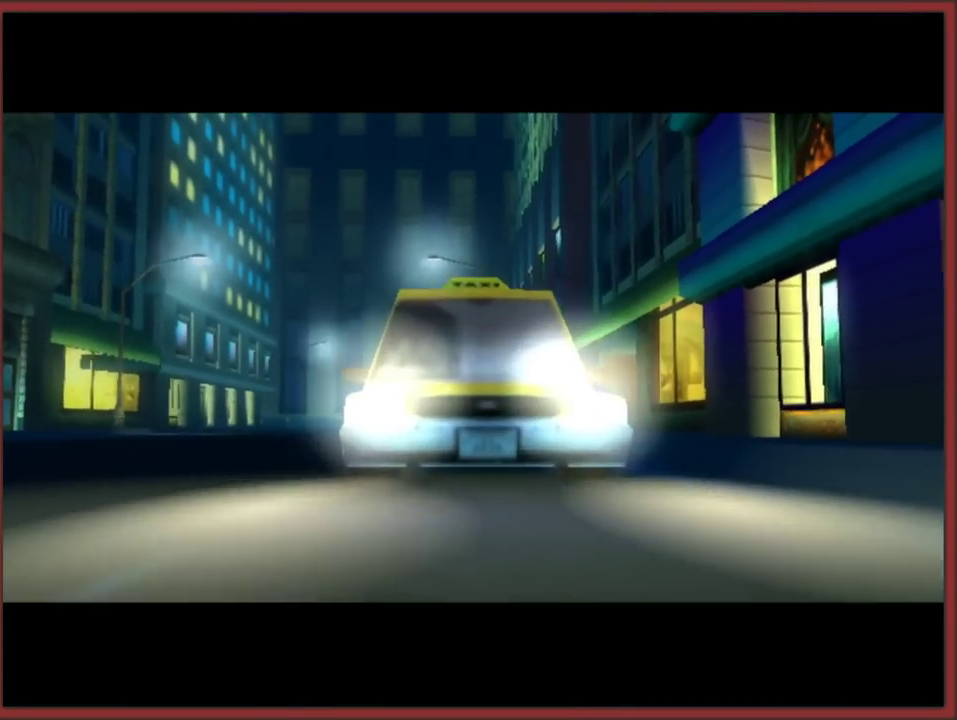
{"buttons": [], "left_stick": "center", "events": [[50, "A", "up"], [100, "A", "down"], [100, "B", "down"], [183, "B", "up"], [267, "B", "down"], [283, "A", "up"], [333, "A", "down"], [367, "B", "up"], [417, "A", "up"]]}
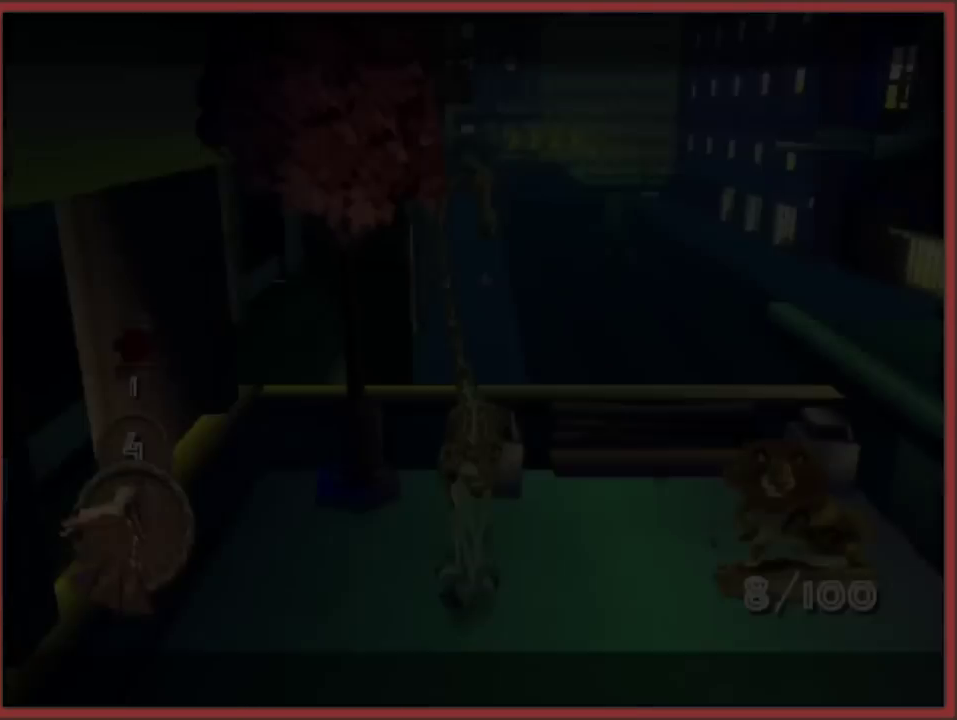
{"buttons": ["A"], "left_stick": "up-right", "events": [[283, "left_stick", "up"], [400, "left_stick", "up-right"], [450, "A", "down"]]}
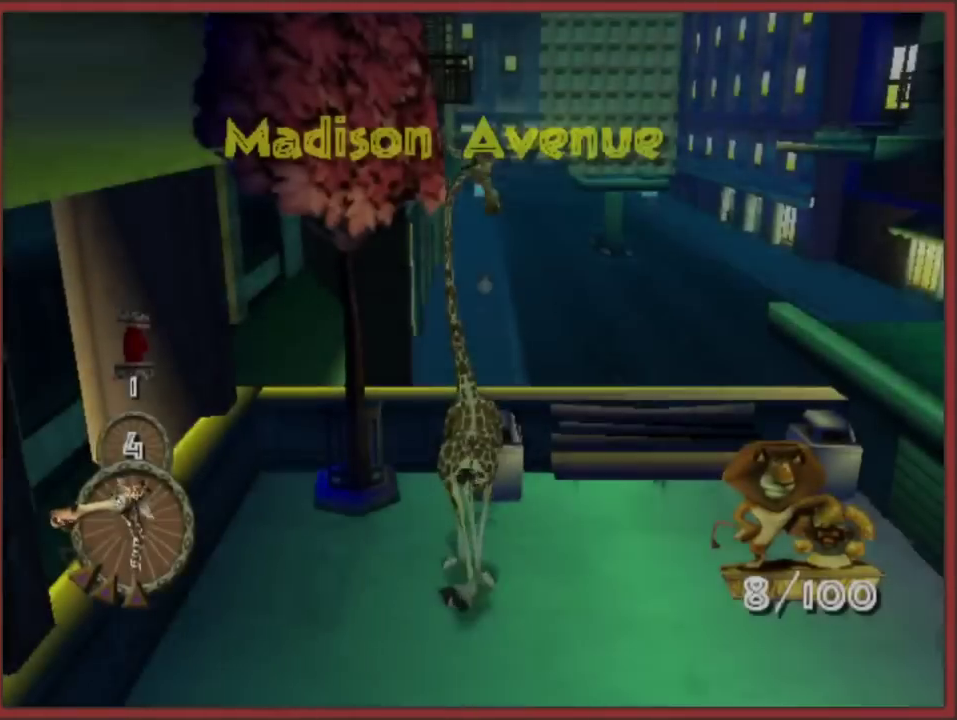
{"buttons": ["A"], "left_stick": "right", "events": [[50, "left_stick", "right"], [333, "A", "up"], [400, "A", "down"]]}
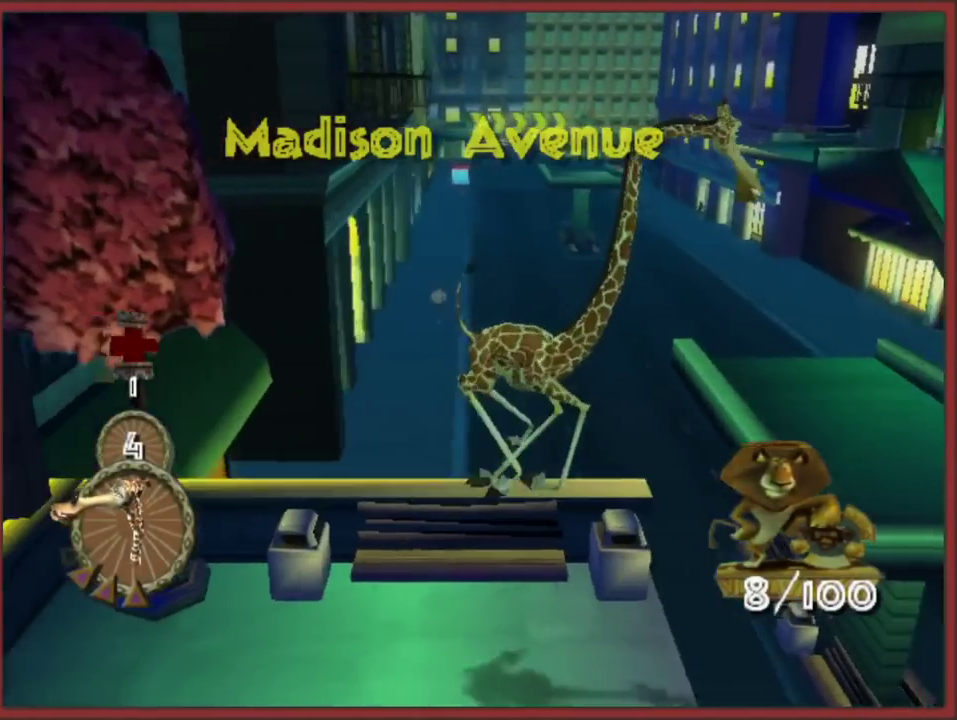
{"buttons": ["A"], "left_stick": "up-right", "events": [[183, "left_stick", "up-right"]]}
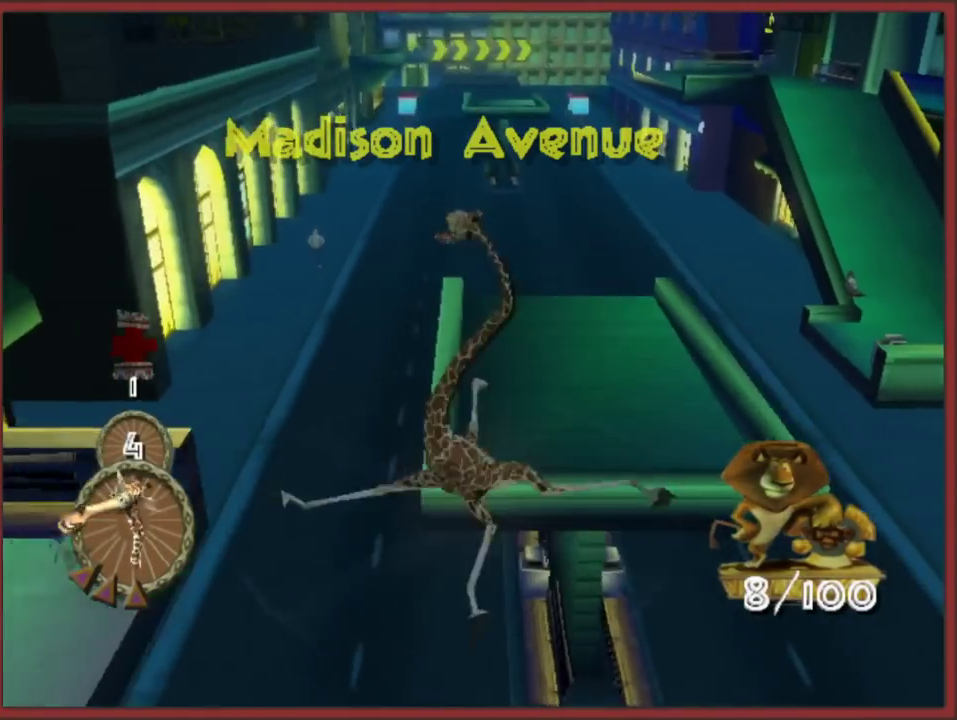
{"buttons": [], "left_stick": "up-right", "events": [[50, "left_stick", "up"], [283, "A", "up"], [500, "left_stick", "up-right"]]}
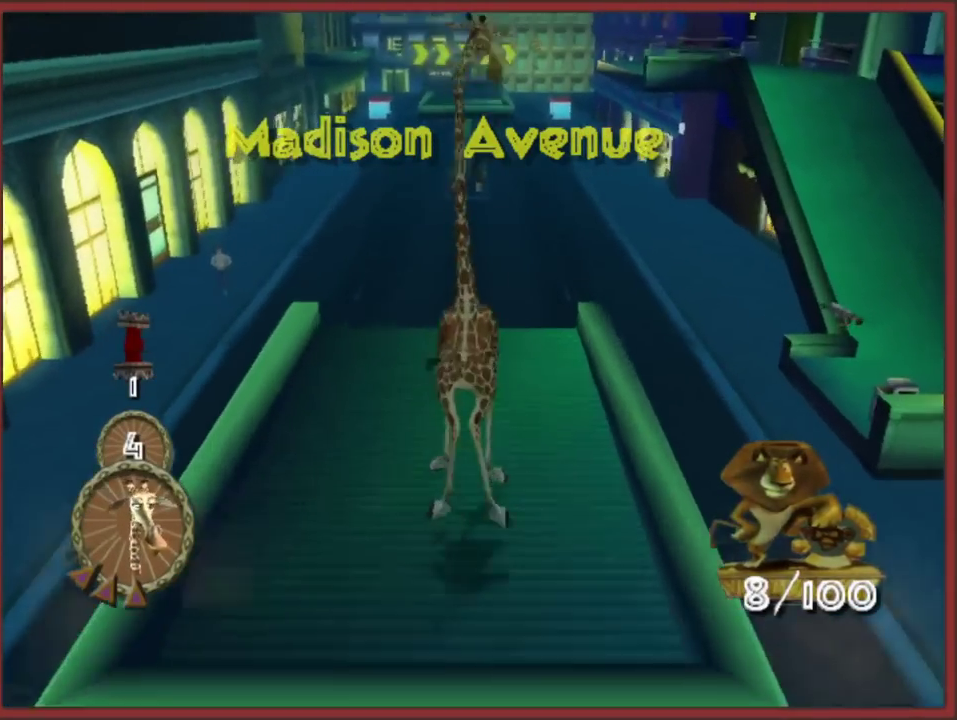
{"buttons": [], "left_stick": "right", "events": [[117, "A", "down"], [117, "left_stick", "right"], [500, "A", "up"]]}
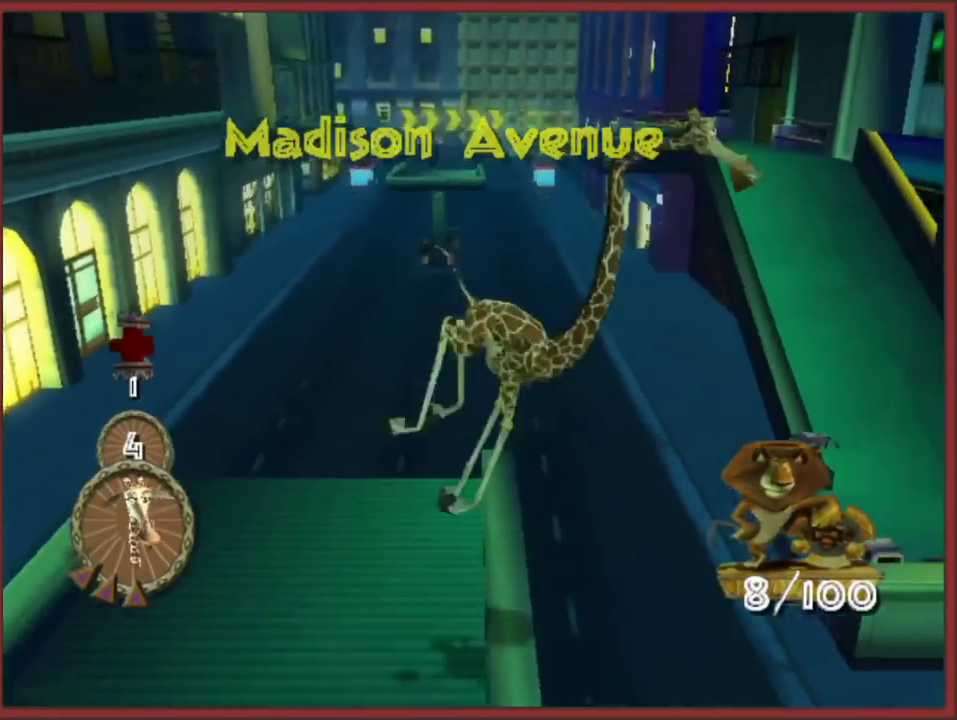
{"buttons": ["A"], "left_stick": "up-right", "events": [[67, "A", "down"], [67, "left_stick", "up-right"], [267, "left_stick", "center"], [450, "left_stick", "up-right"]]}
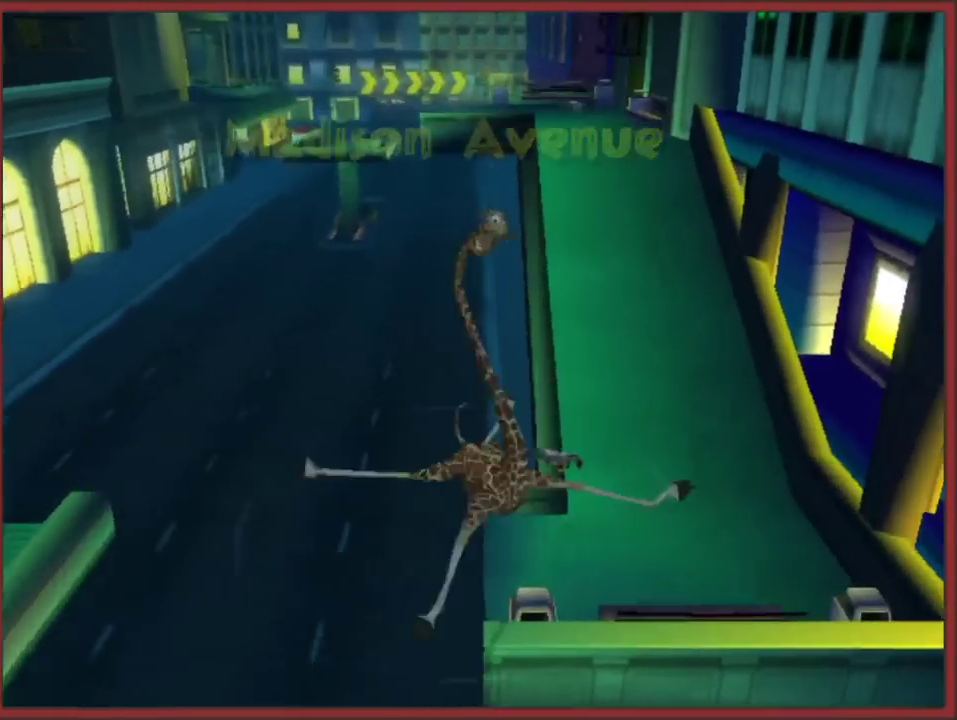
{"buttons": ["A"], "left_stick": "up", "events": [[283, "left_stick", "up"]]}
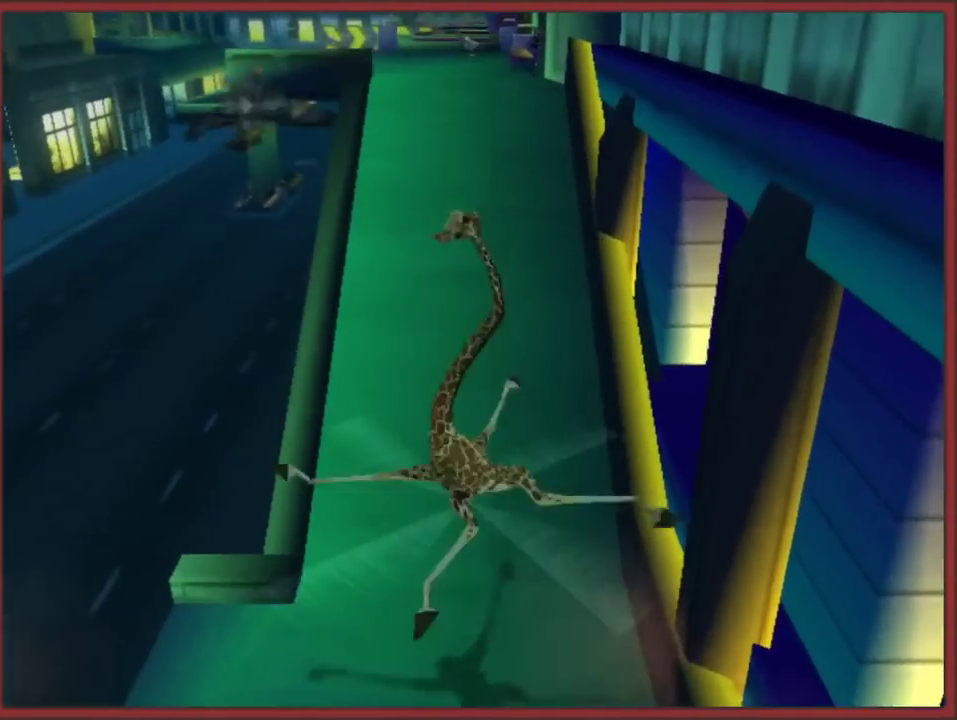
{"buttons": [], "left_stick": "up", "events": [[200, "A", "up"]]}
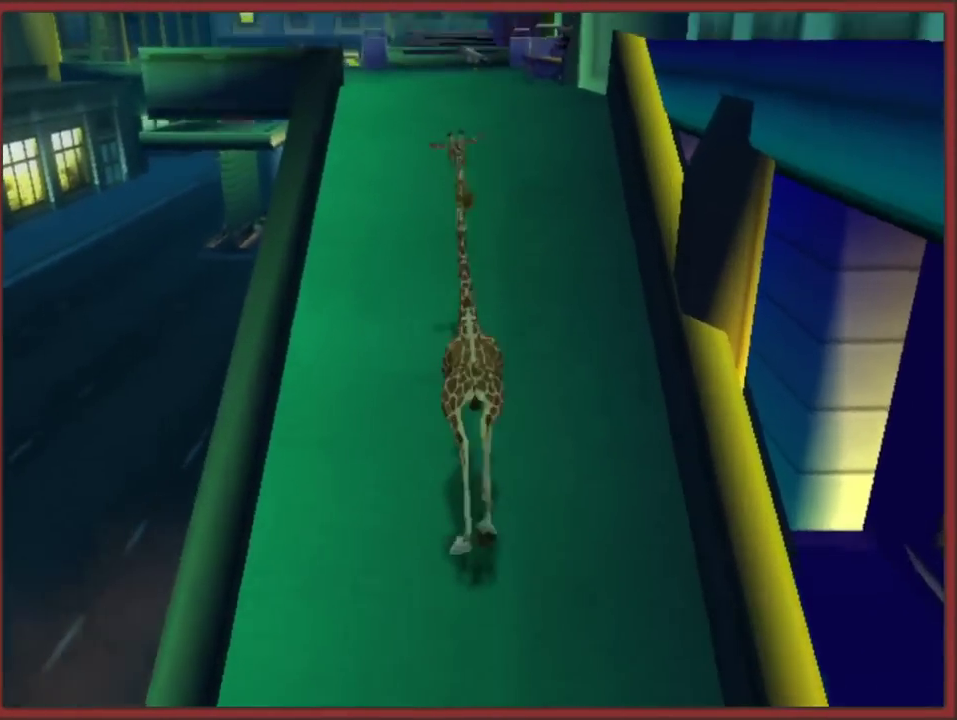
{"buttons": [], "left_stick": "up", "events": []}
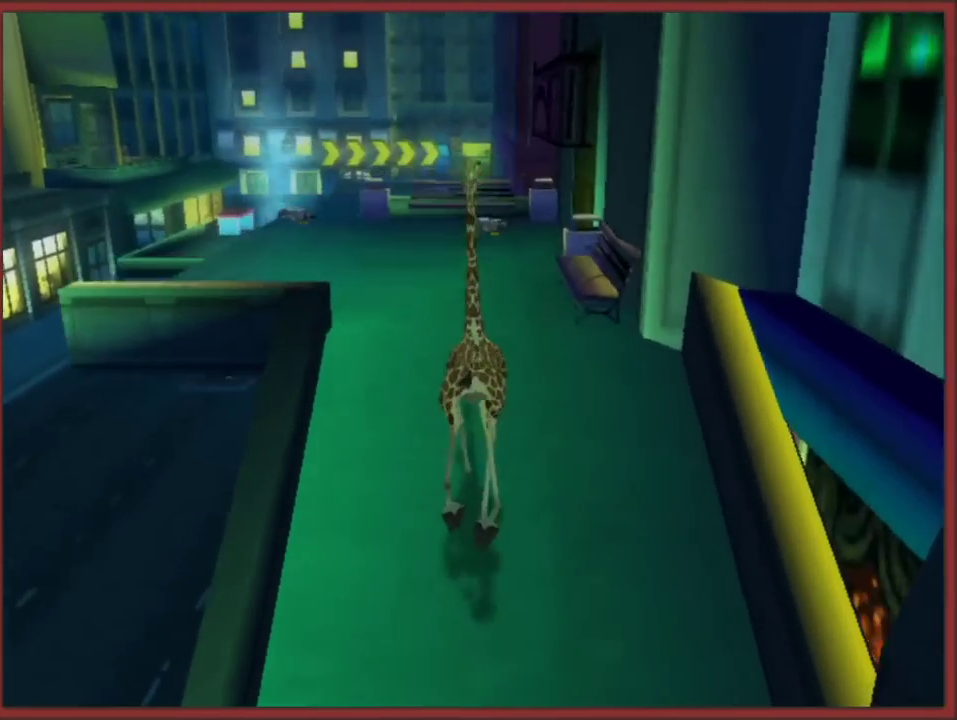
{"buttons": [], "left_stick": "up-left", "events": [[17, "left_stick", "up-left"]]}